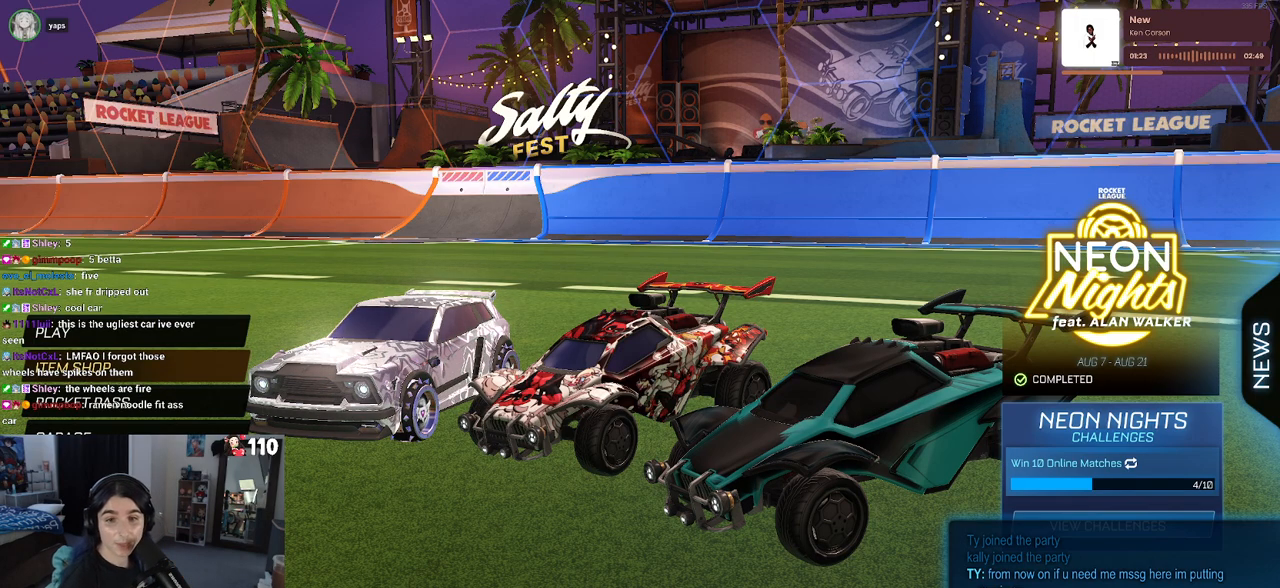
Gameplay with a controller (PlayStation layout); each line is a JSON object with the inputs held at the frame after it. "events" lists button and stick changes between this image and that frame as [ms after this image, input, new state], when the widget could be followed in between.
{"buttons": [], "left_stick": "center", "right_stick": "center", "events": [[350, "CIRCLE", "down"], [450, "CIRCLE", "up"]]}
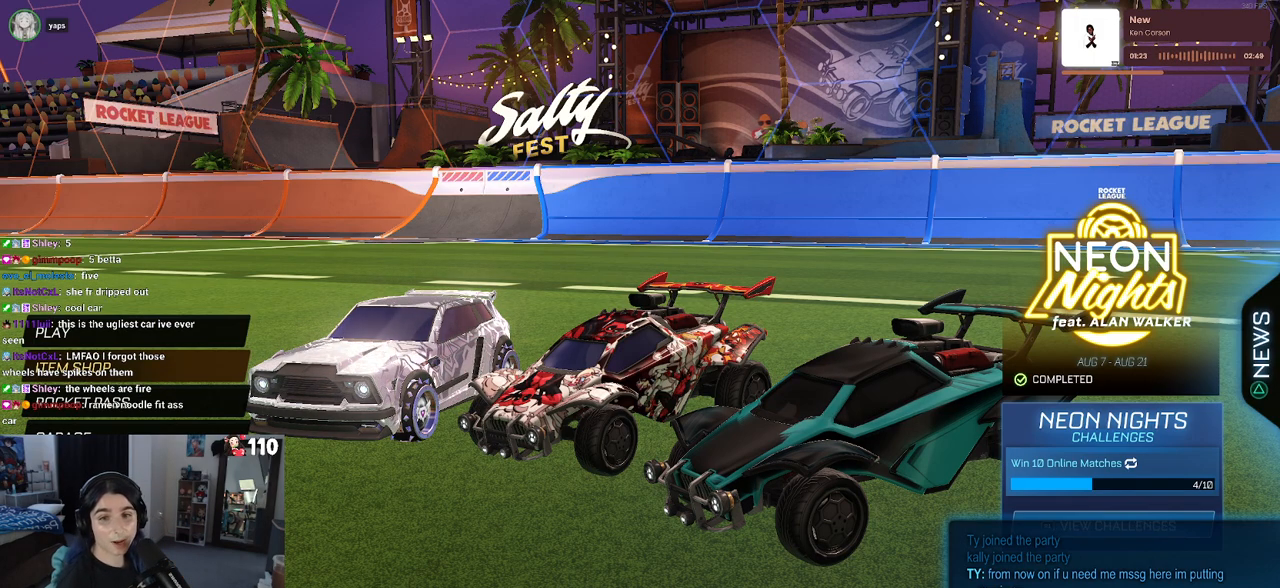
{"buttons": ["DPAD_UP"], "left_stick": "center", "right_stick": "center", "events": [[33, "CIRCLE", "down"], [150, "CIRCLE", "up"], [450, "DPAD_UP", "down"]]}
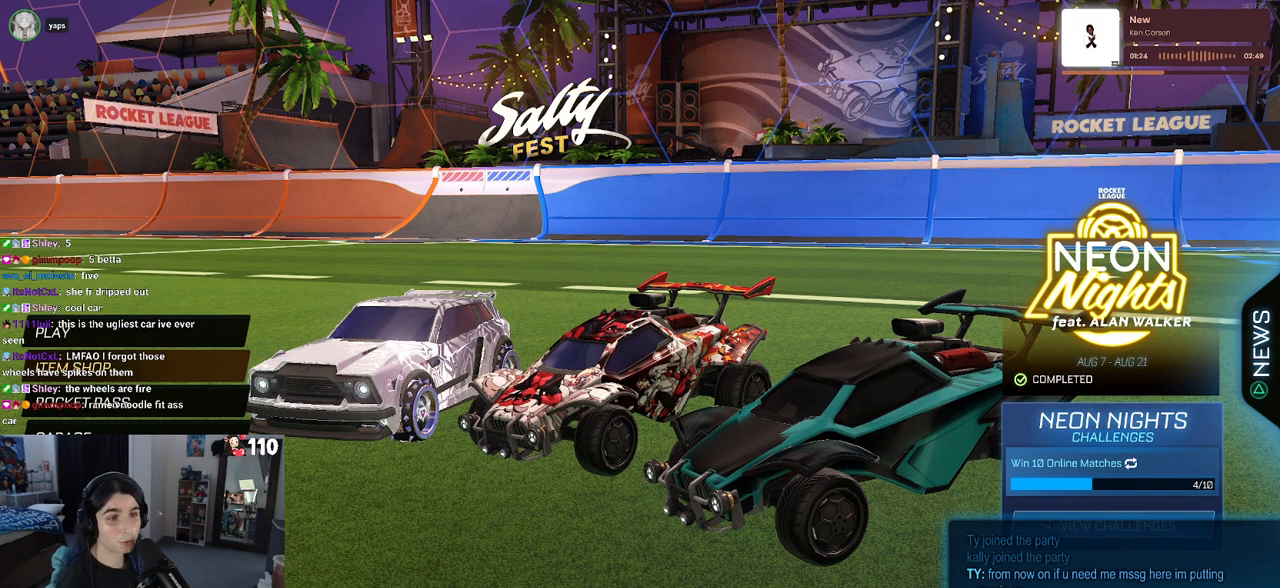
{"buttons": ["DPAD_UP"], "left_stick": "center", "right_stick": "center", "events": [[17, "DPAD_UP", "up"], [133, "DPAD_UP", "down"]]}
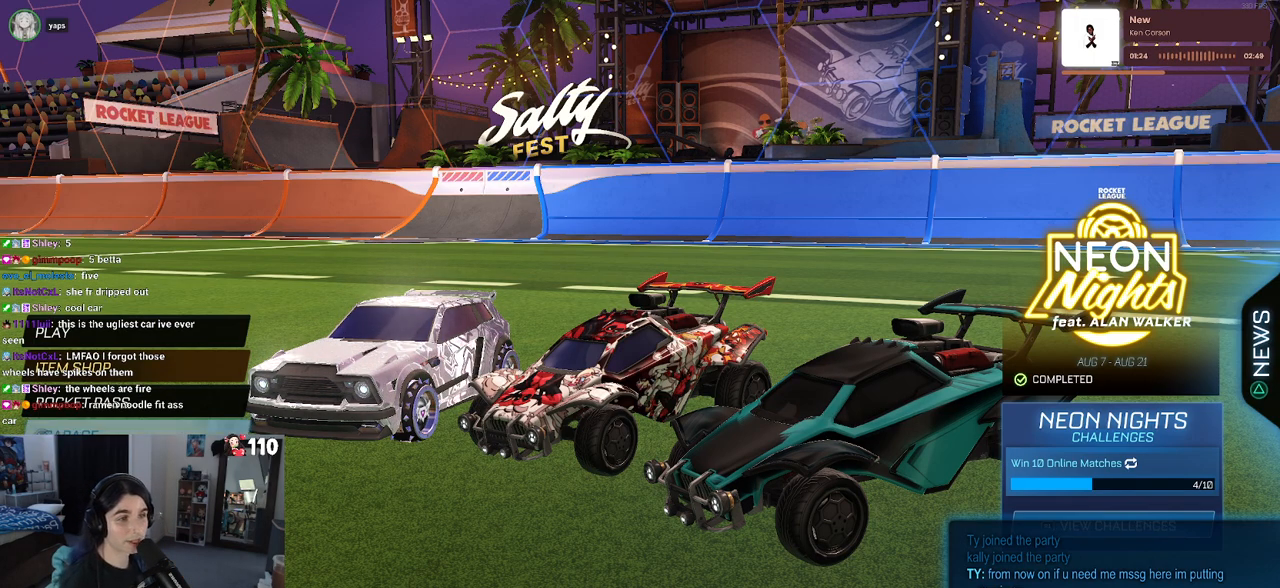
{"buttons": [], "left_stick": "center", "right_stick": "center", "events": [[300, "DPAD_UP", "up"]]}
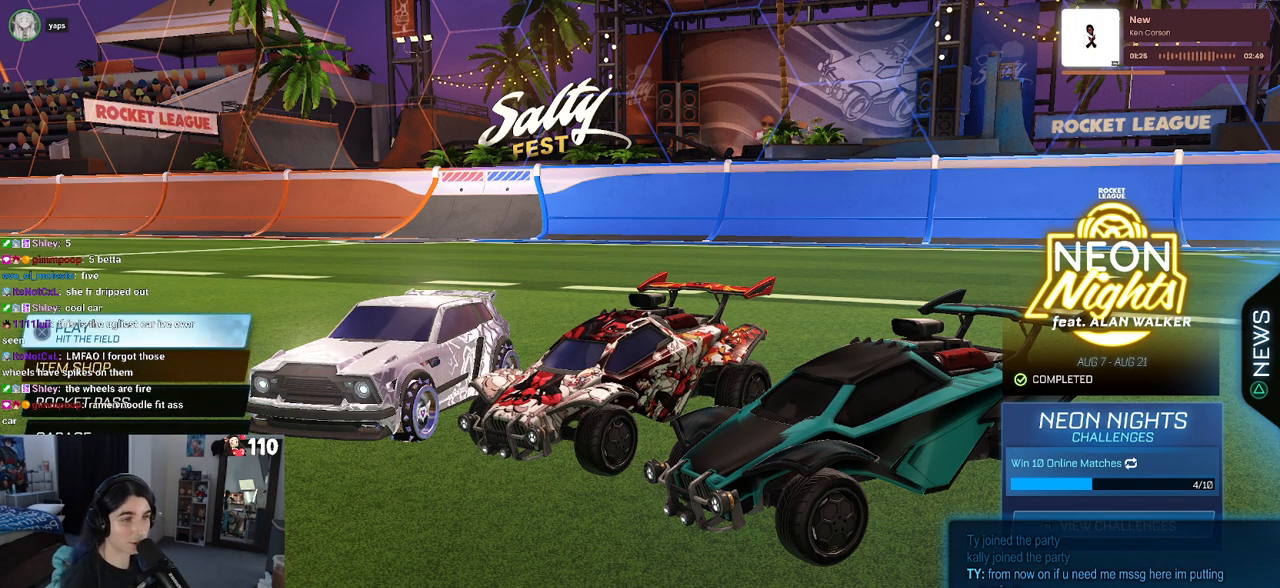
{"buttons": [], "left_stick": "center", "right_stick": "center", "events": [[33, "CROSS", "down"], [133, "CROSS", "up"], [450, "CIRCLE", "down"], [483, "CIRCLE", "up"]]}
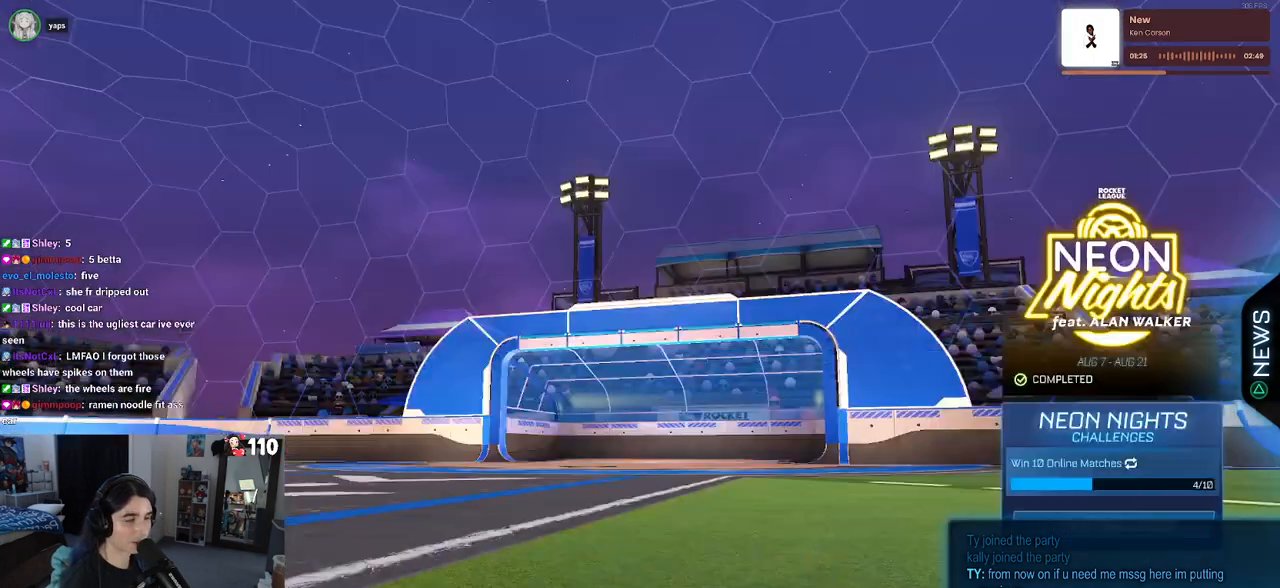
{"buttons": [], "left_stick": "center", "right_stick": "center", "events": [[167, "right_stick", "down-right"], [350, "right_stick", "center"]]}
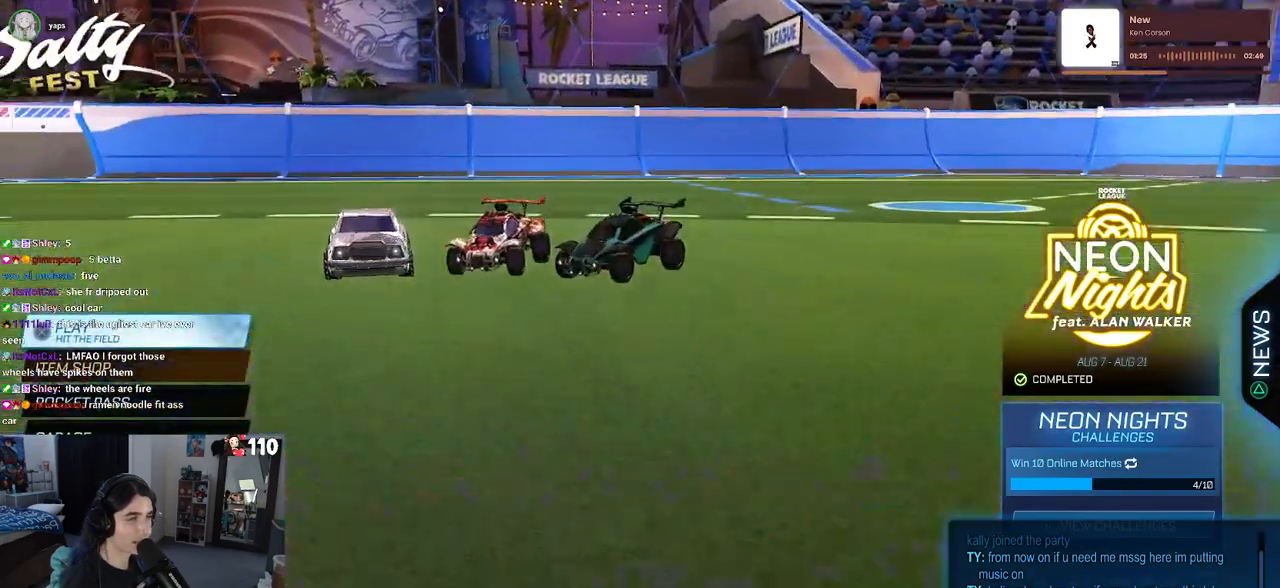
{"buttons": [], "left_stick": "center", "right_stick": "center", "events": []}
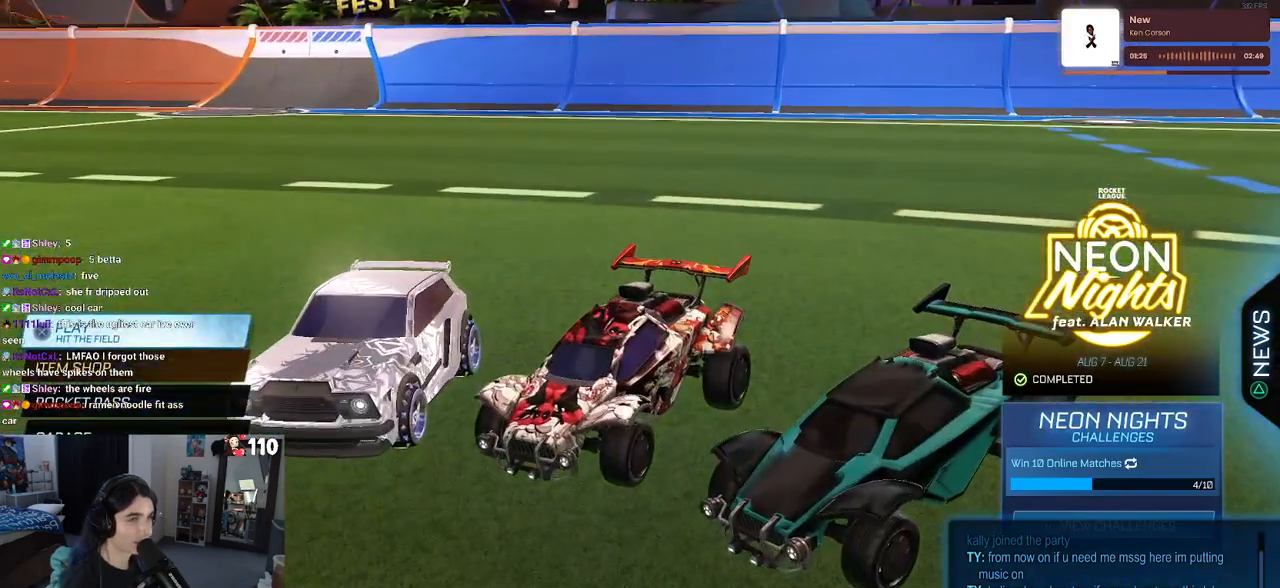
{"buttons": [], "left_stick": "center", "right_stick": "center", "events": []}
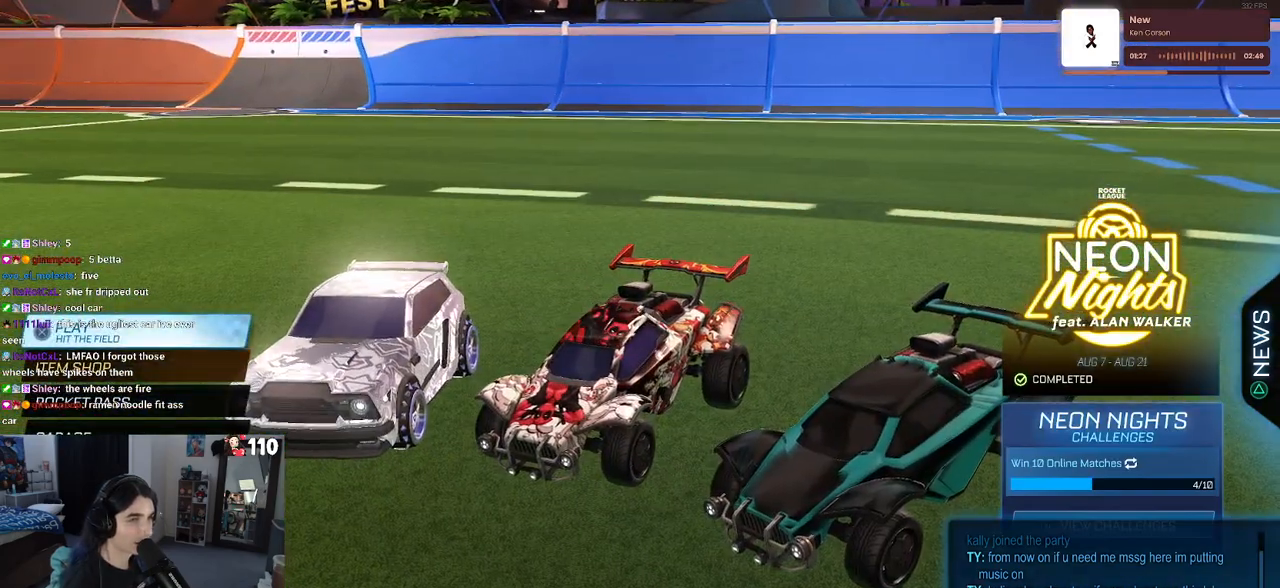
{"buttons": [], "left_stick": "center", "right_stick": "right", "events": [[200, "right_stick", "right"]]}
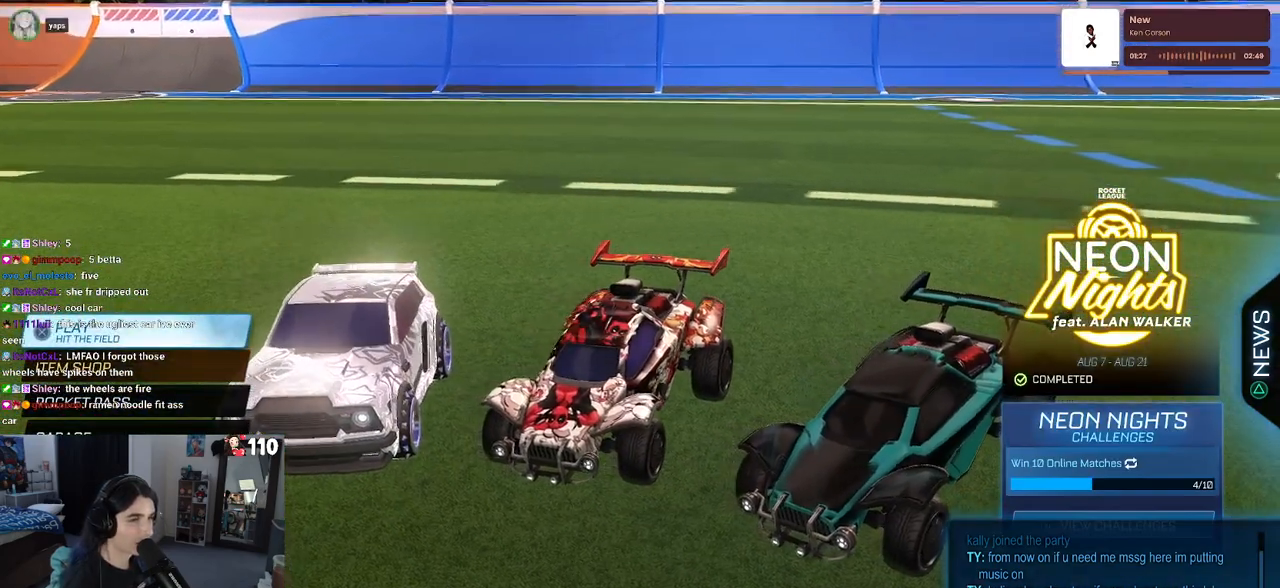
{"buttons": [], "left_stick": "center", "right_stick": "right", "events": [[233, "right_stick", "down-right"], [467, "right_stick", "right"]]}
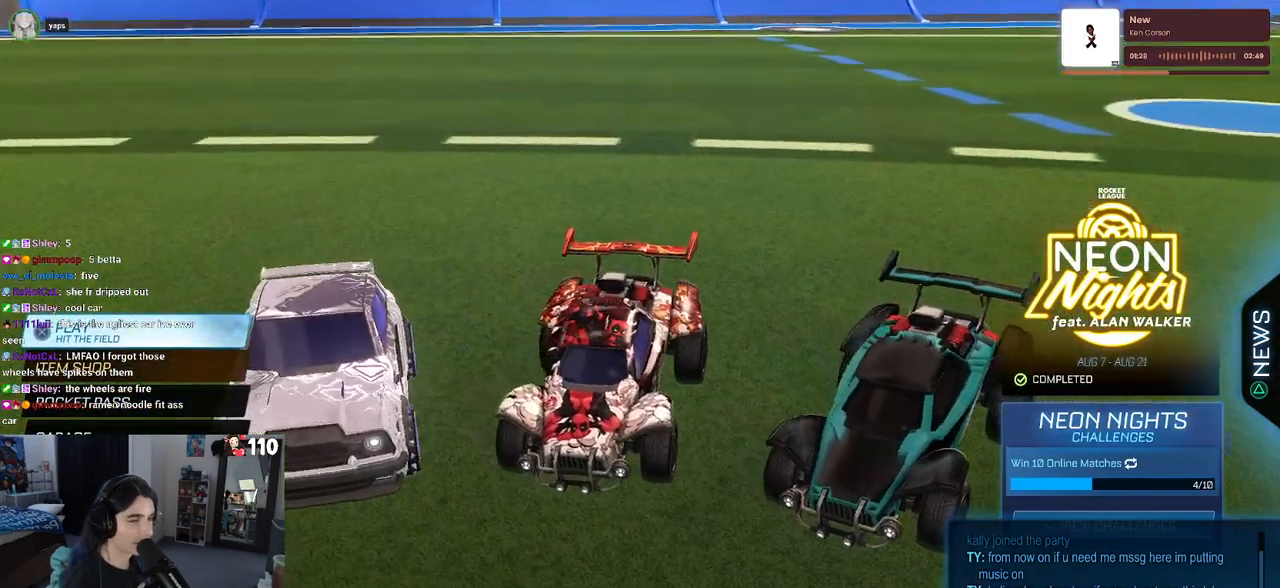
{"buttons": [], "left_stick": "center", "right_stick": "right", "events": []}
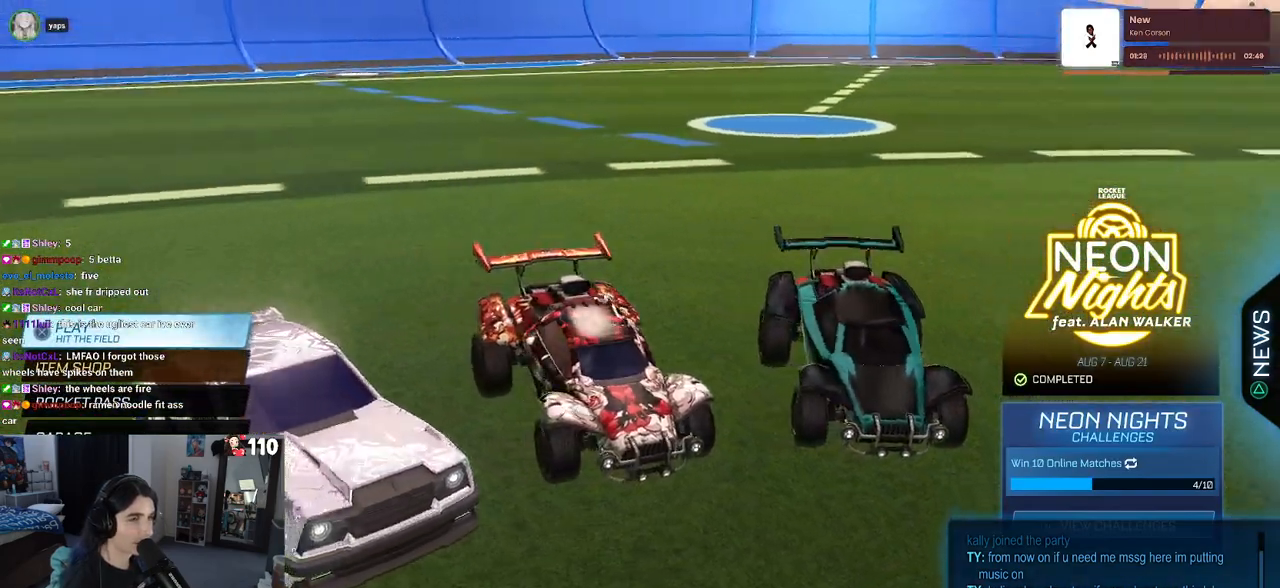
{"buttons": [], "left_stick": "center", "right_stick": "right", "events": []}
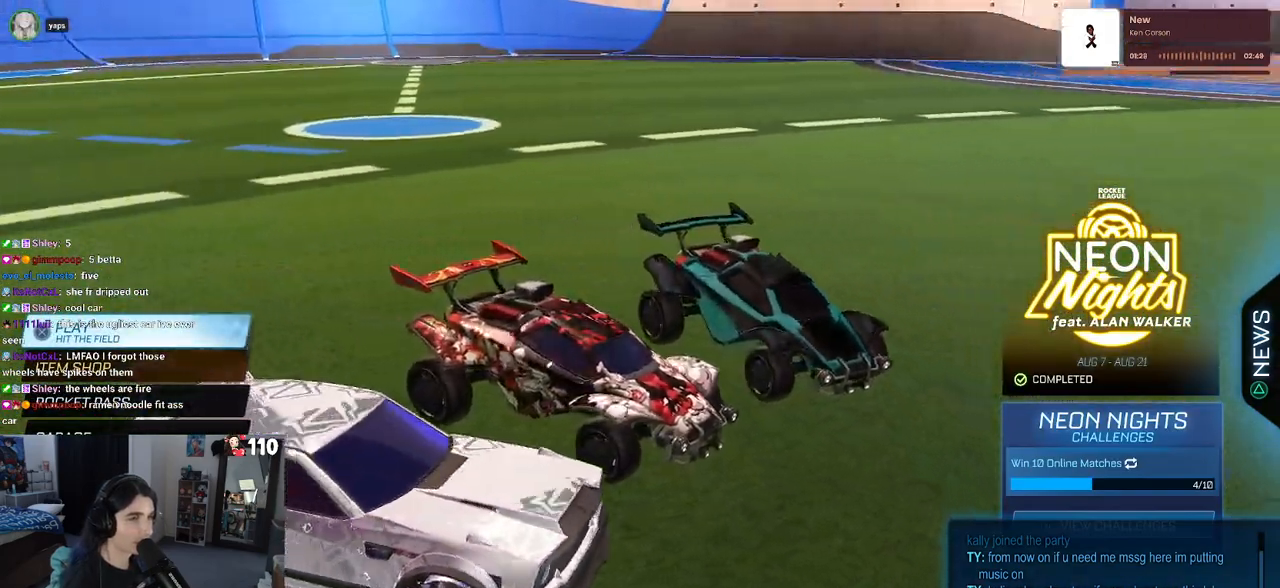
{"buttons": [], "left_stick": "center", "right_stick": "right", "events": []}
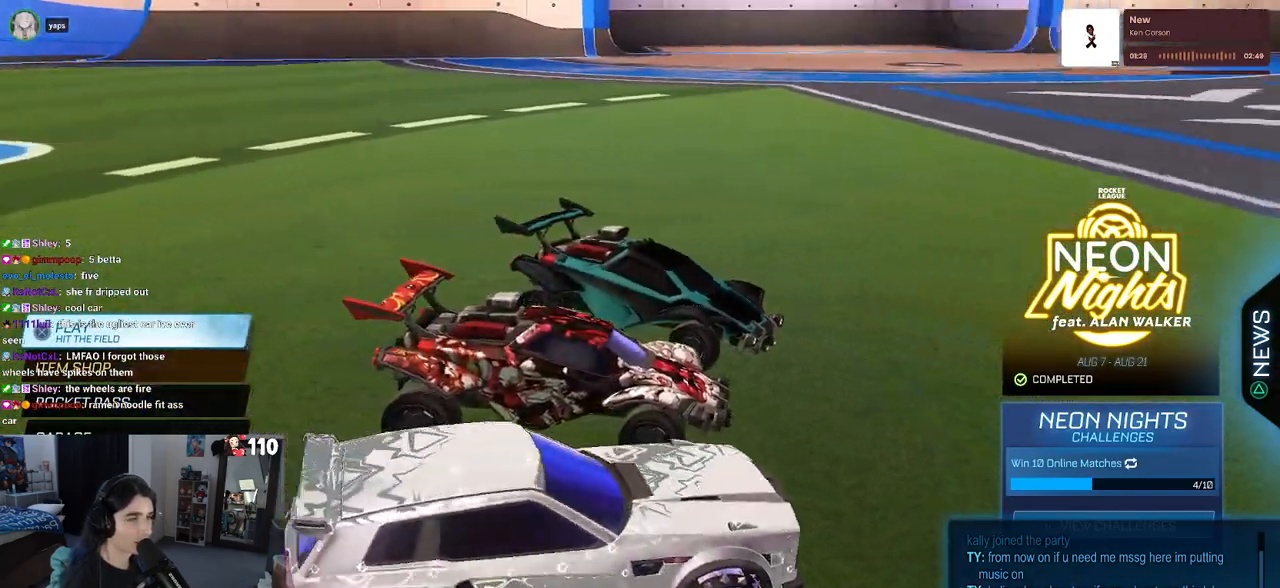
{"buttons": [], "left_stick": "center", "right_stick": "up-right", "events": [[333, "right_stick", "up-right"]]}
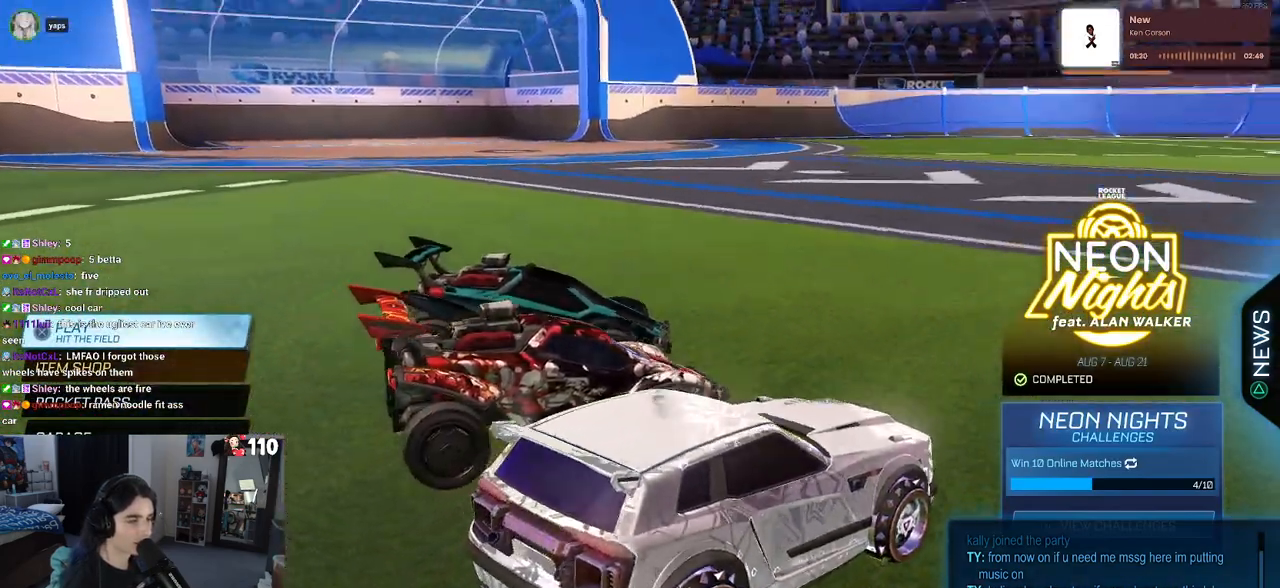
{"buttons": [], "left_stick": "center", "right_stick": "up-right", "events": []}
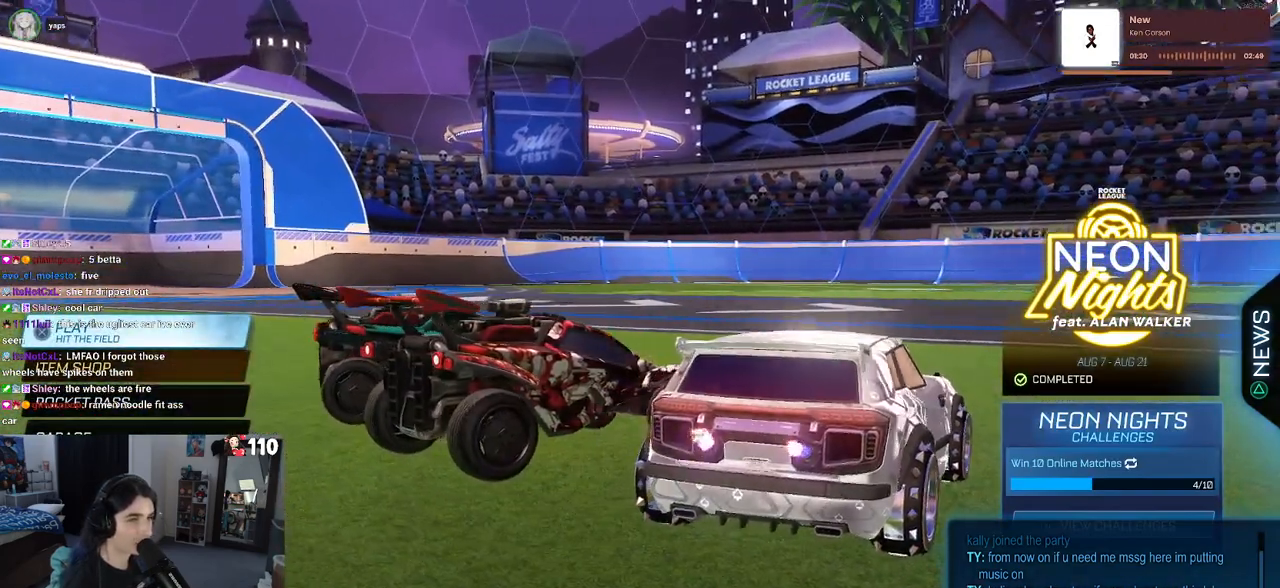
{"buttons": [], "left_stick": "center", "right_stick": "right", "events": [[50, "right_stick", "right"]]}
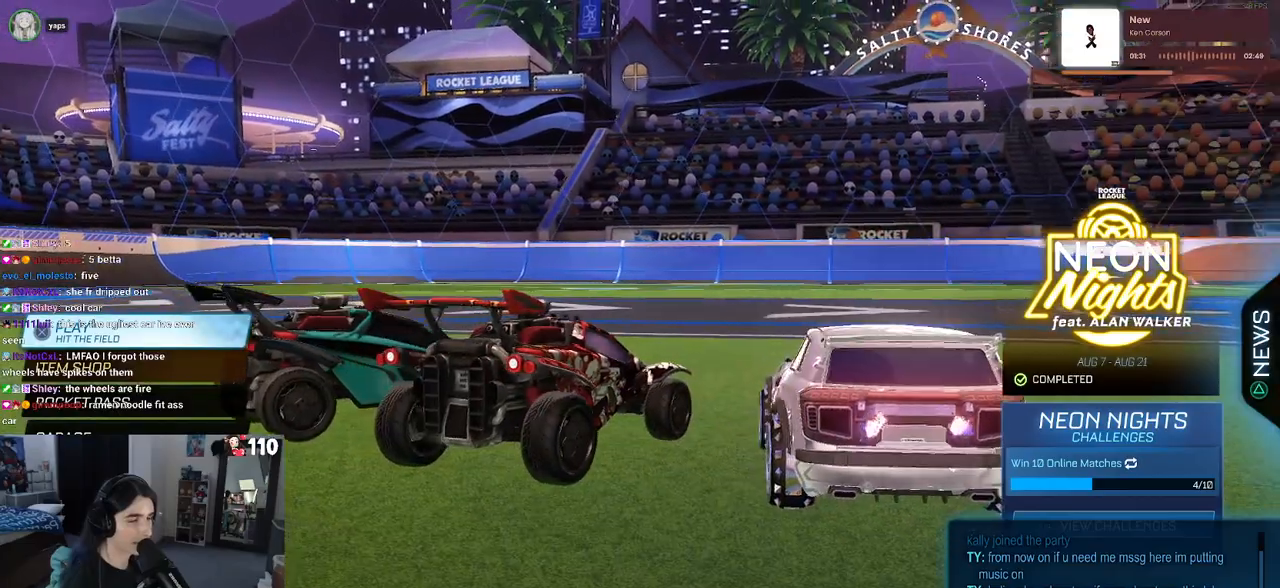
{"buttons": [], "left_stick": "center", "right_stick": "right", "events": []}
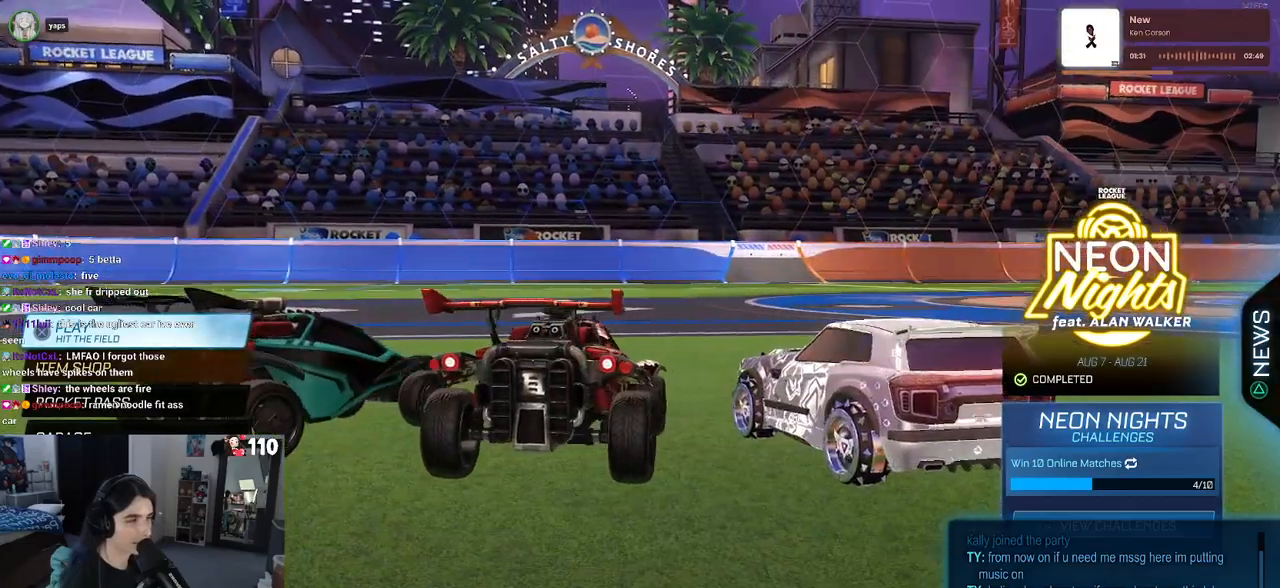
{"buttons": [], "left_stick": "center", "right_stick": "right", "events": []}
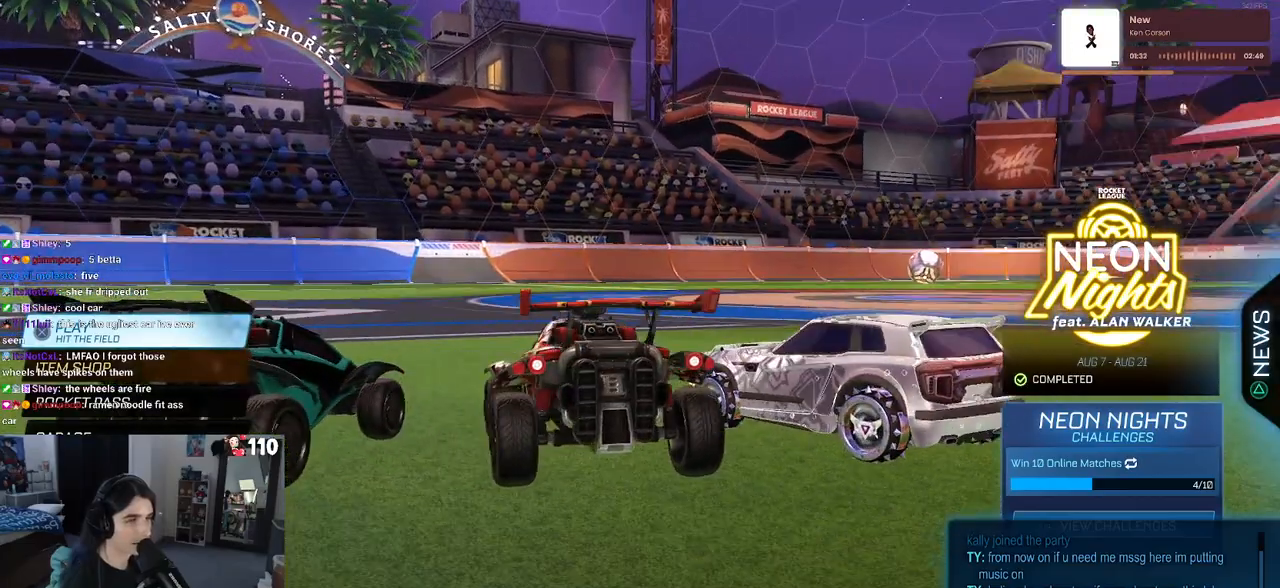
{"buttons": [], "left_stick": "center", "right_stick": "right", "events": []}
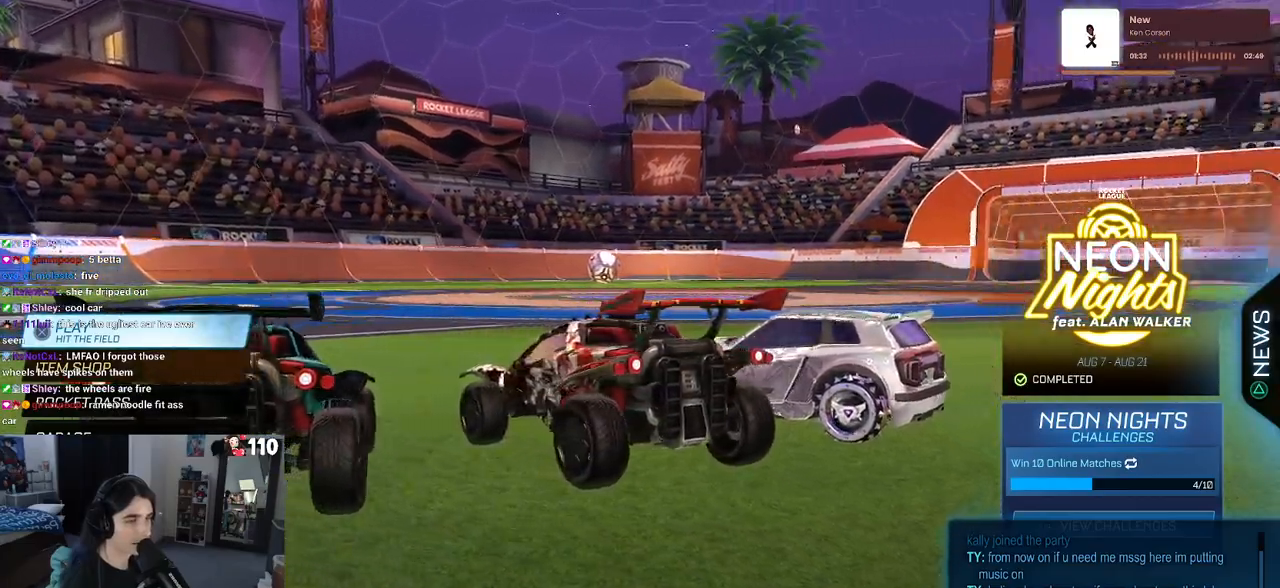
{"buttons": [], "left_stick": "center", "right_stick": "right", "events": []}
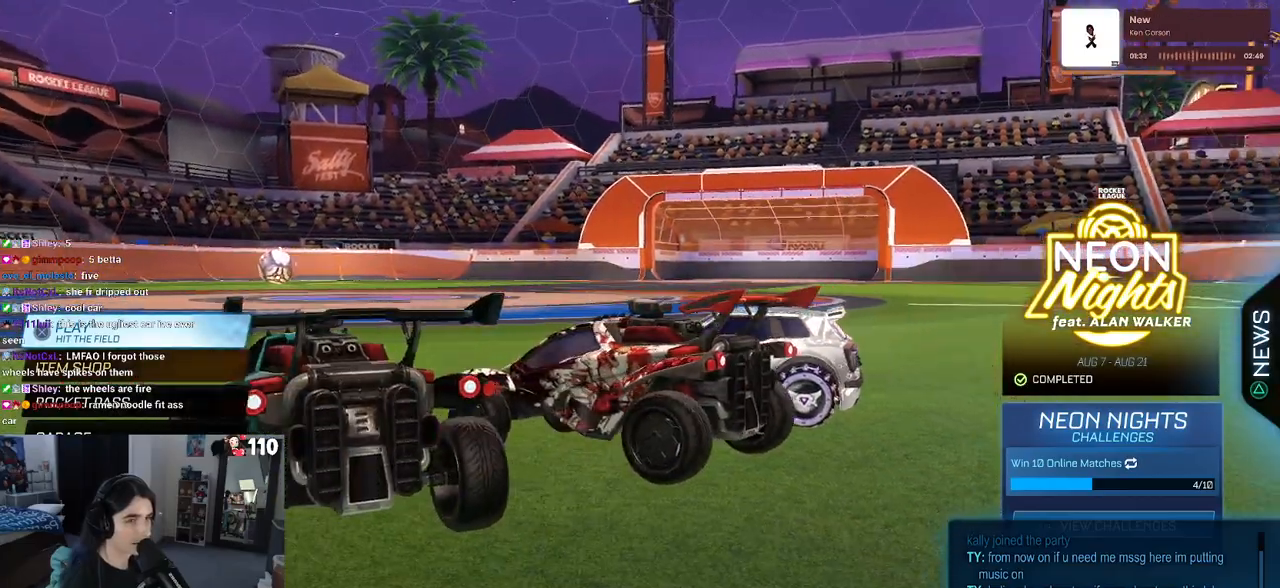
{"buttons": [], "left_stick": "center", "right_stick": "right", "events": []}
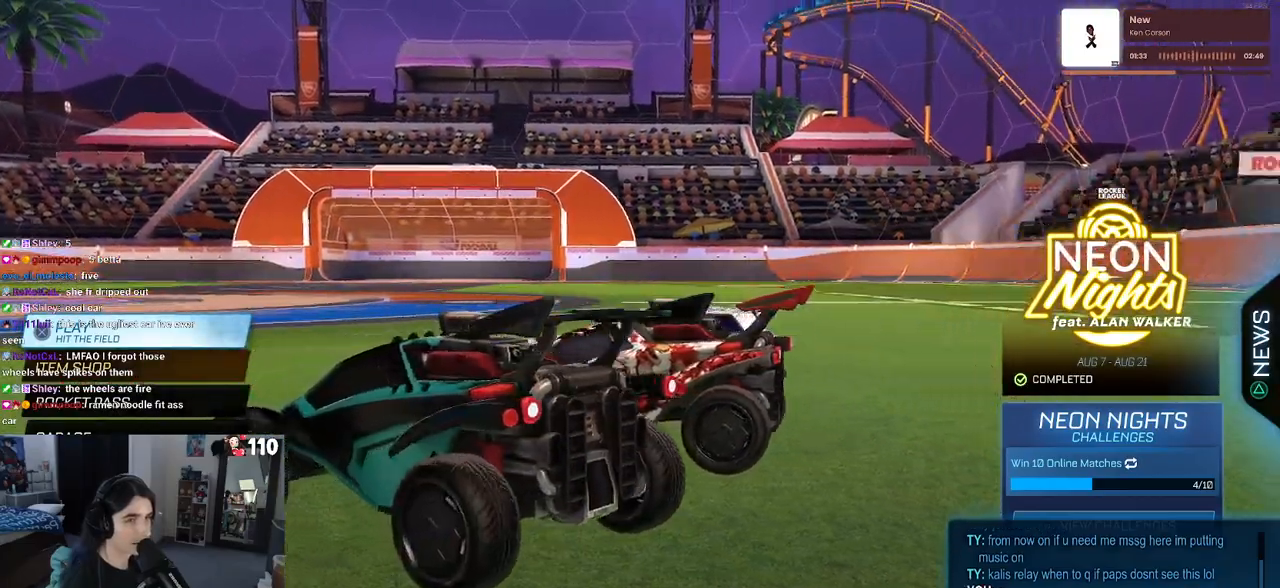
{"buttons": [], "left_stick": "center", "right_stick": "right", "events": []}
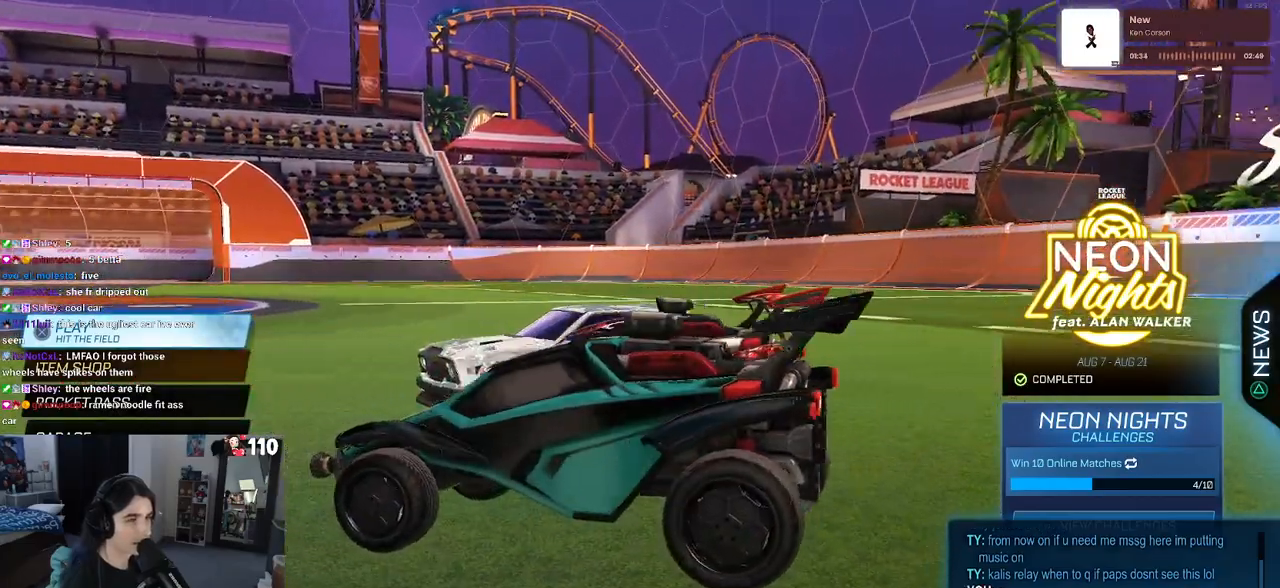
{"buttons": [], "left_stick": "center", "right_stick": "right", "events": []}
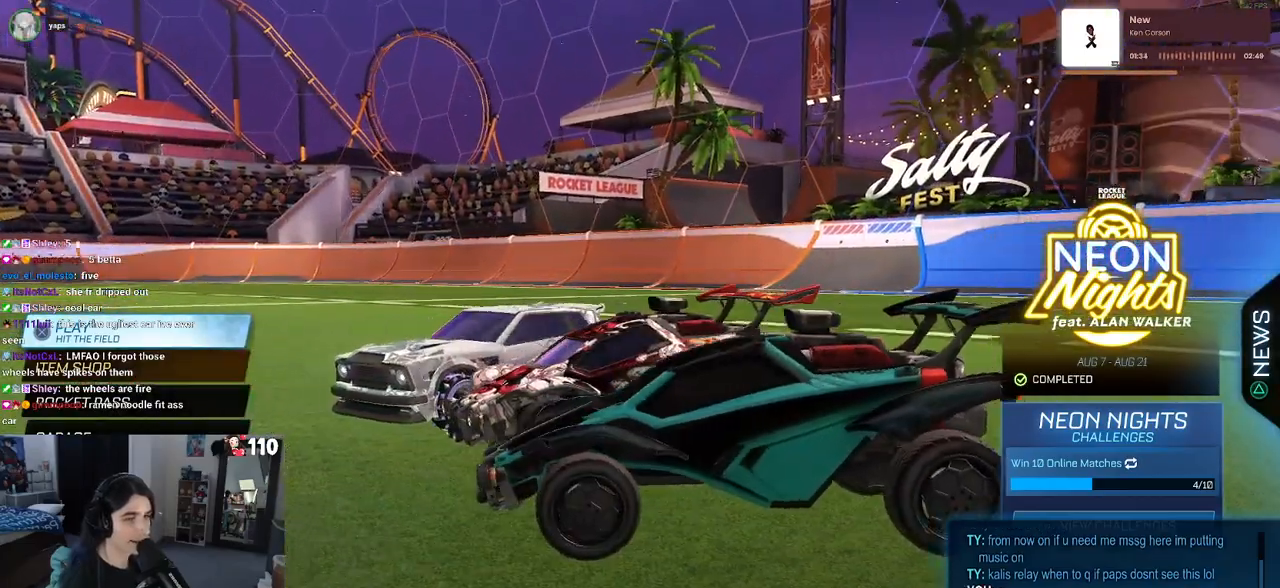
{"buttons": [], "left_stick": "center", "right_stick": "right", "events": []}
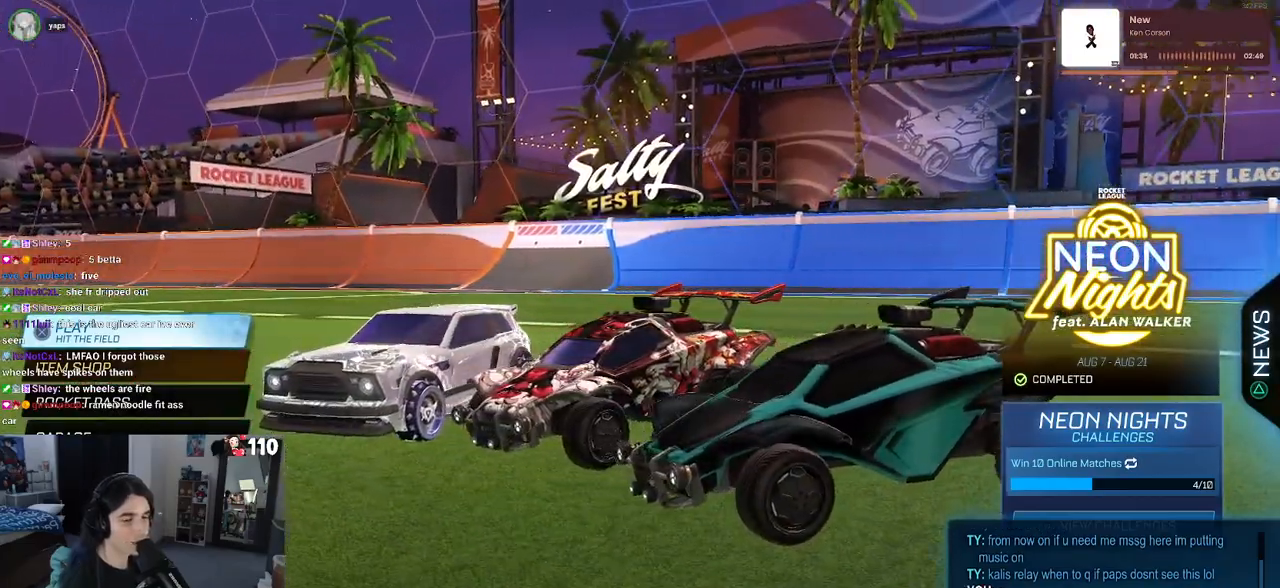
{"buttons": [], "left_stick": "center", "right_stick": "right", "events": []}
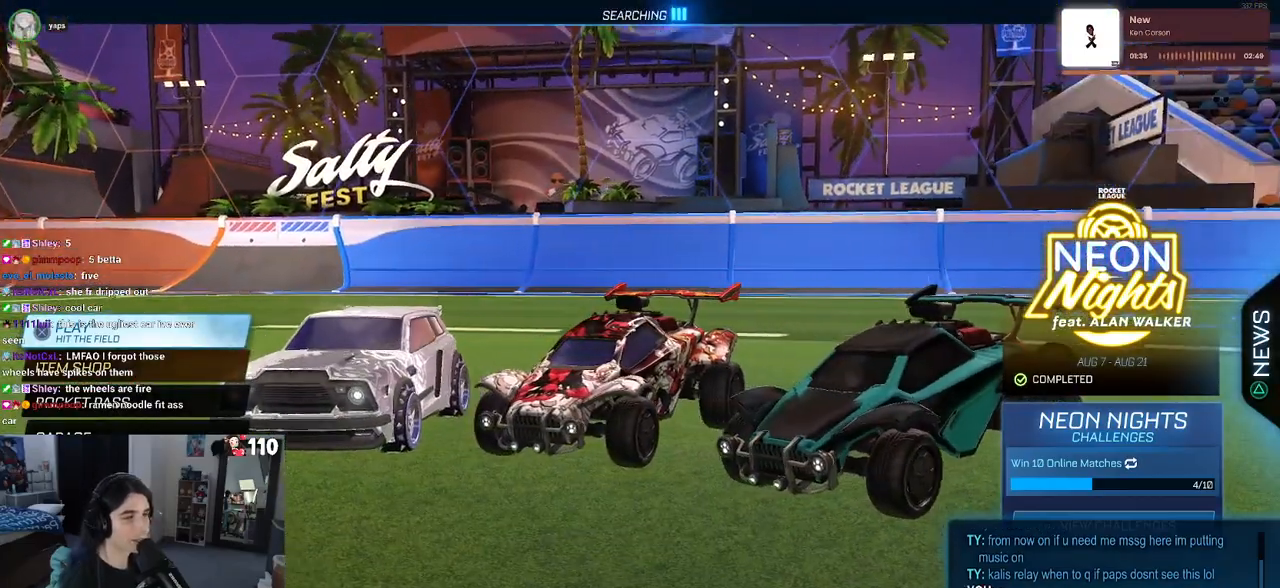
{"buttons": [], "left_stick": "center", "right_stick": "left", "events": [[83, "right_stick", "center"], [183, "right_stick", "up-left"], [250, "right_stick", "left"]]}
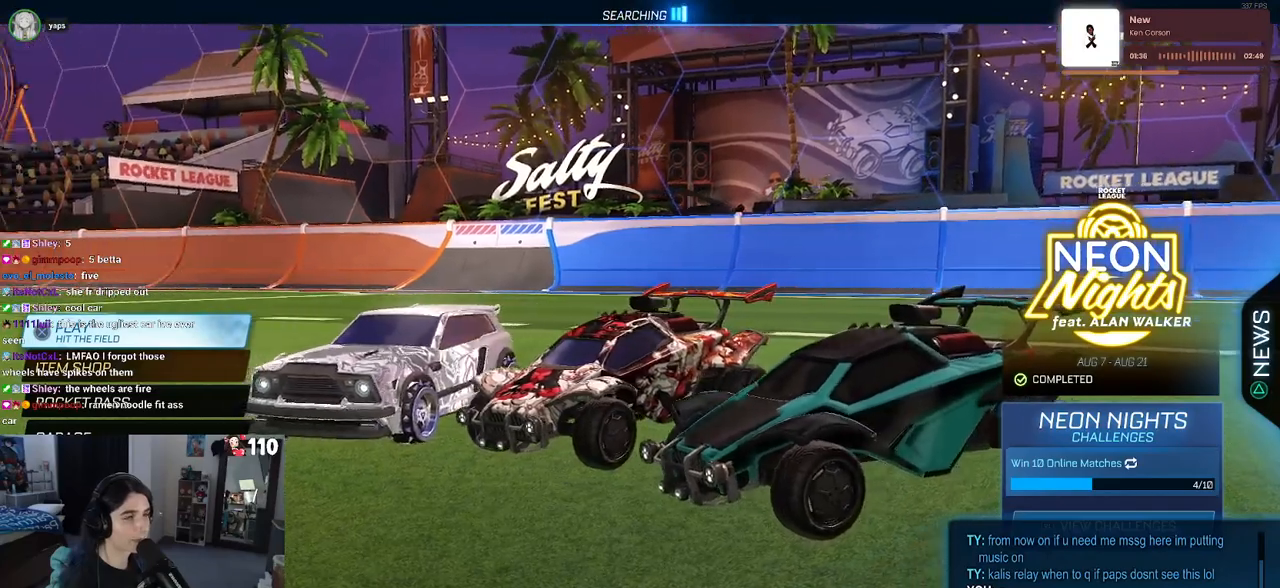
{"buttons": [], "left_stick": "center", "right_stick": "down-left", "events": [[317, "right_stick", "down-left"]]}
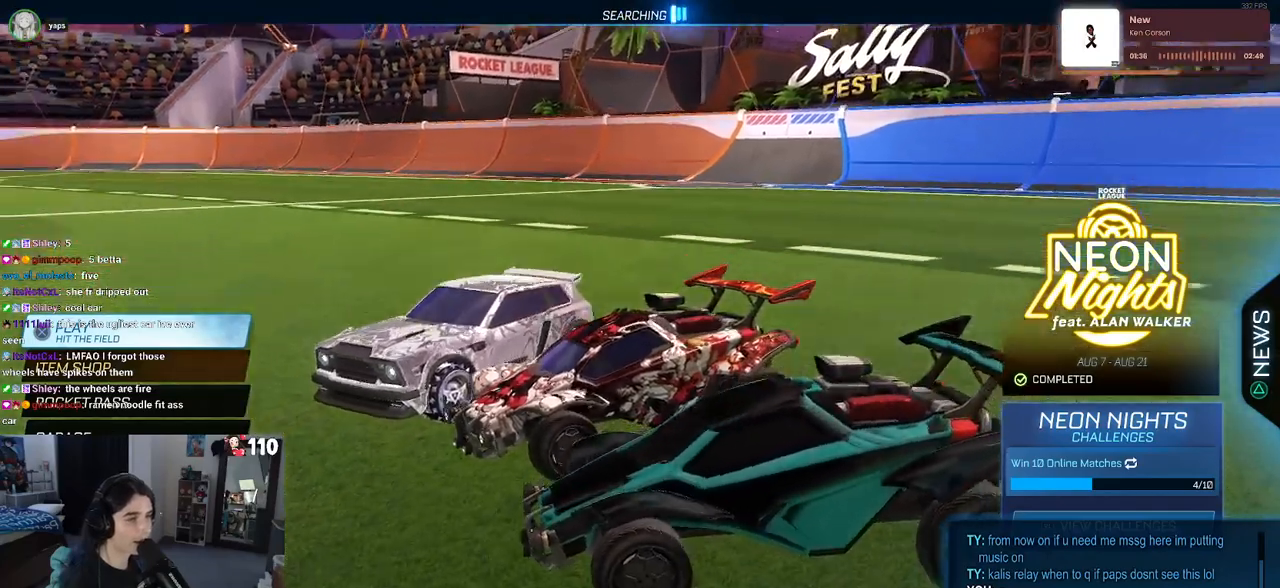
{"buttons": [], "left_stick": "center", "right_stick": "down-left", "events": []}
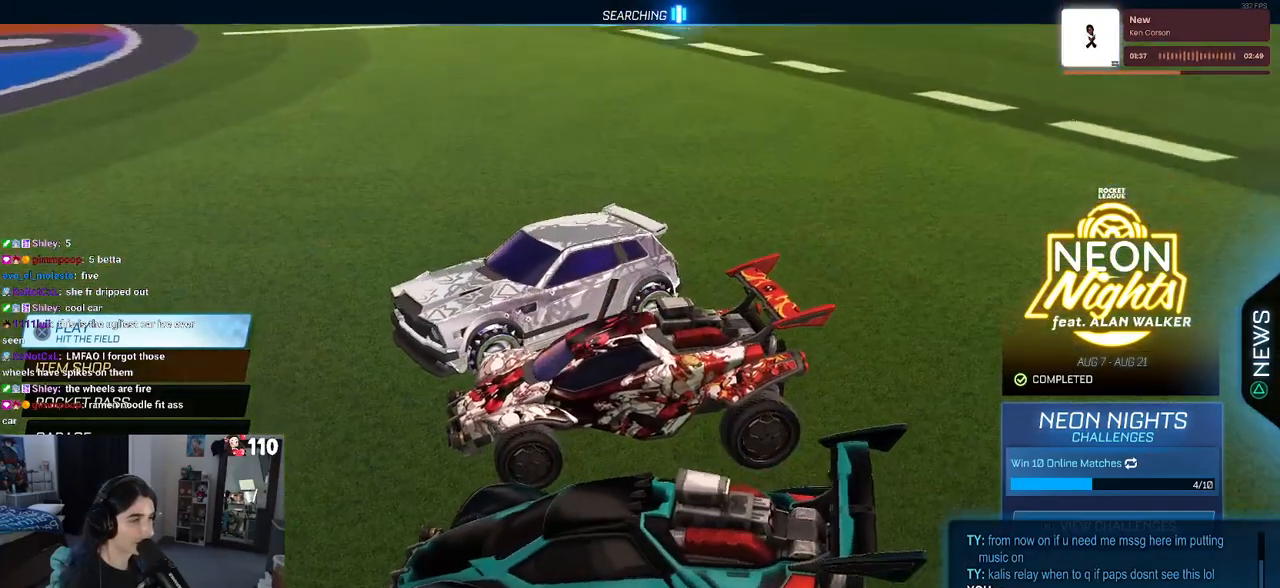
{"buttons": [], "left_stick": "center", "right_stick": "center", "events": [[367, "right_stick", "center"]]}
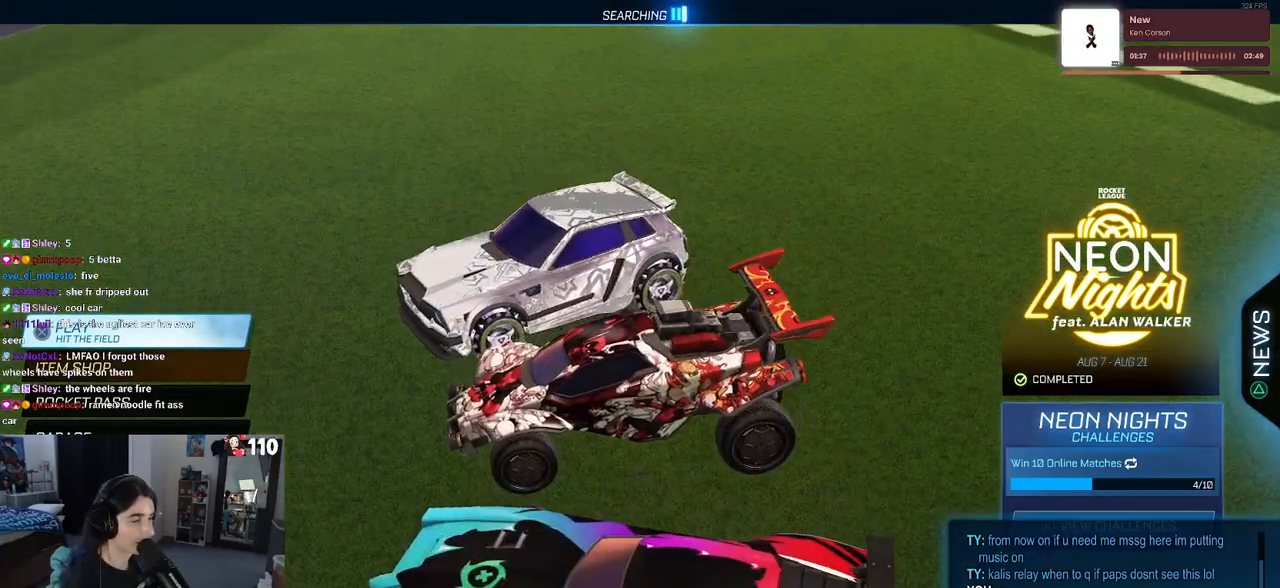
{"buttons": [], "left_stick": "center", "right_stick": "right", "events": [[17, "right_stick", "up-right"], [367, "right_stick", "right"]]}
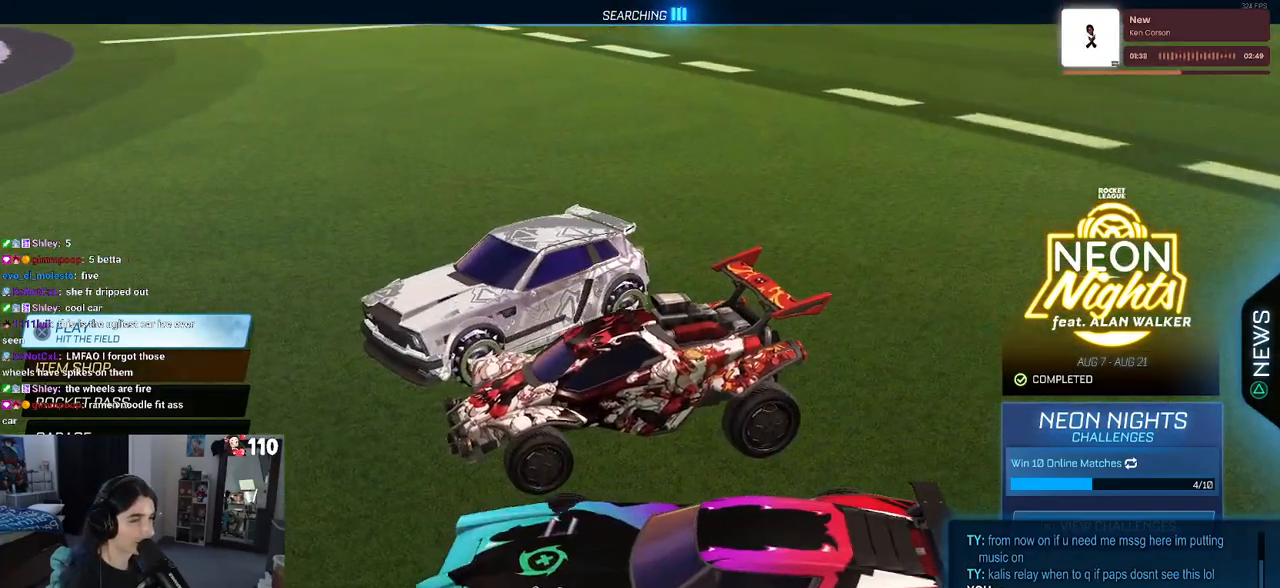
{"buttons": [], "left_stick": "center", "right_stick": "right", "events": []}